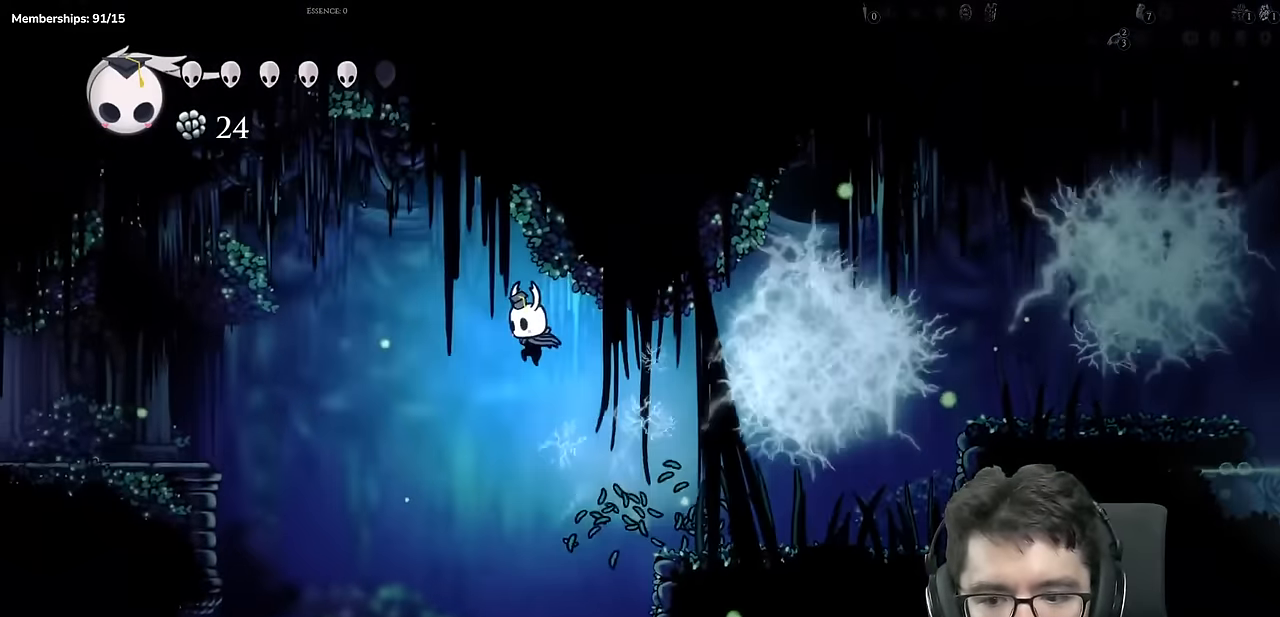
Gameplay with a controller (Xbox layout); each line is a JSON object with the inputs held at the frame after it. "events" lists button and stick changes between this image and that frame as [ms after this image, input, new state], when the widget could be followed in between. Not read: R3.
{"buttons": ["DPAD_LEFT"], "left_stick": "center", "right_stick": "center", "events": [[83, "R2", "down"], [417, "R2", "up"]]}
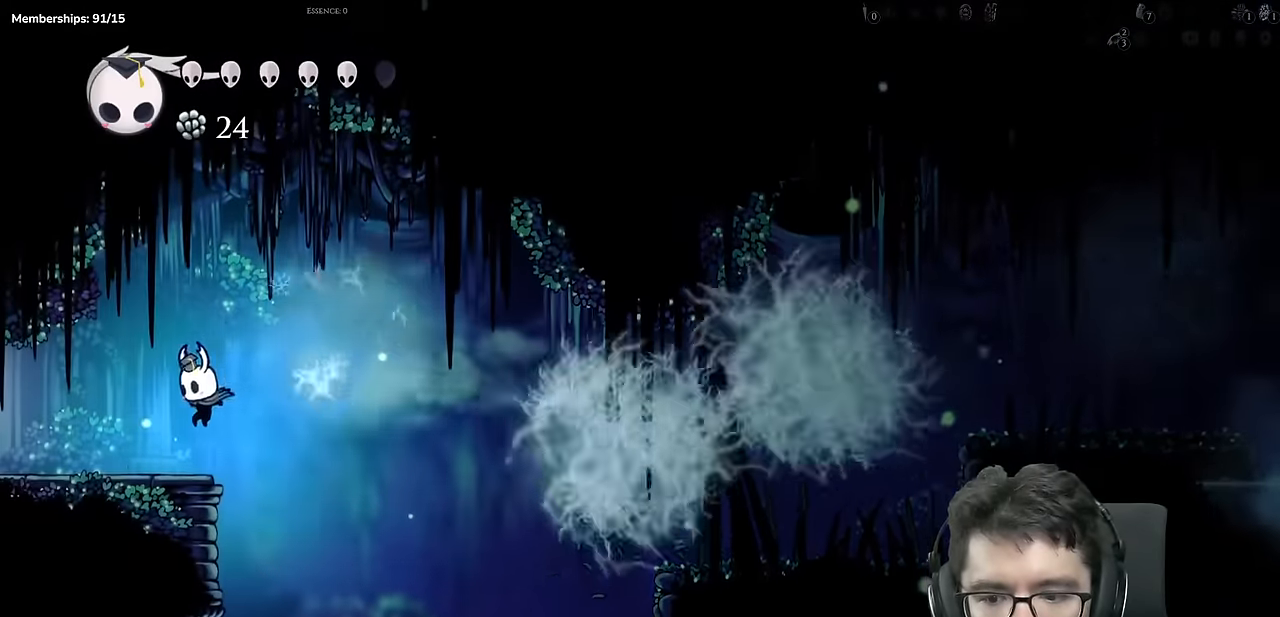
{"buttons": ["DPAD_LEFT"], "left_stick": "center", "right_stick": "center", "events": [[184, "R2", "down"], [384, "R2", "up"]]}
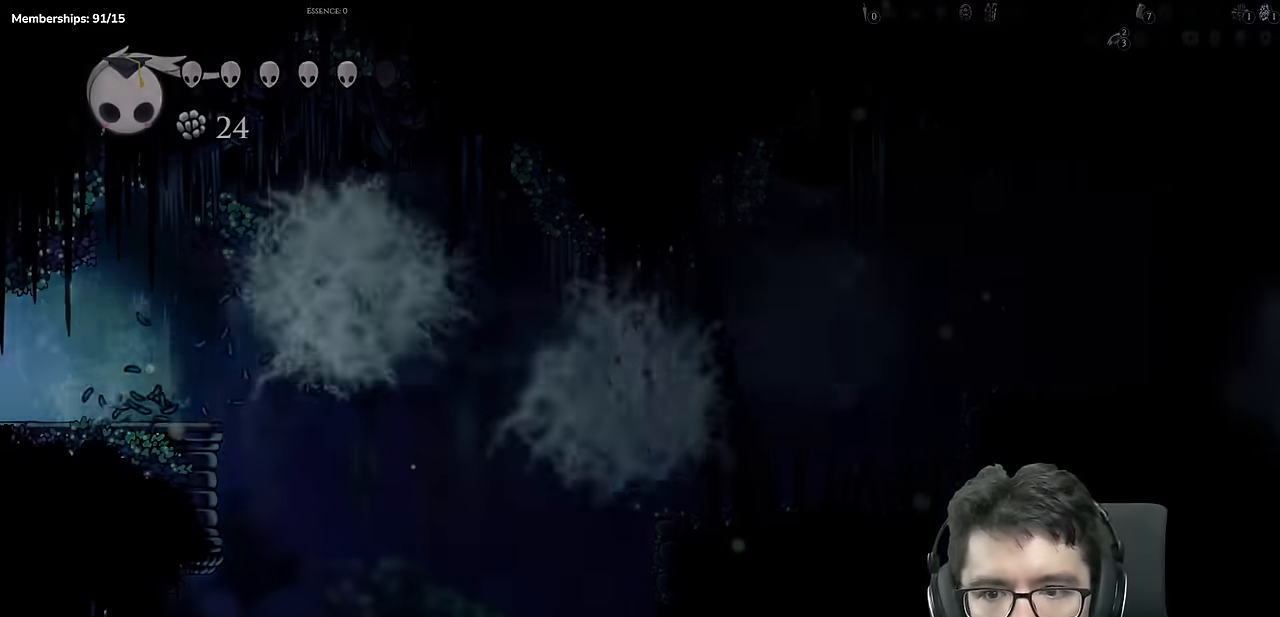
{"buttons": [], "left_stick": "center", "right_stick": "center", "events": [[100, "DPAD_LEFT", "up"]]}
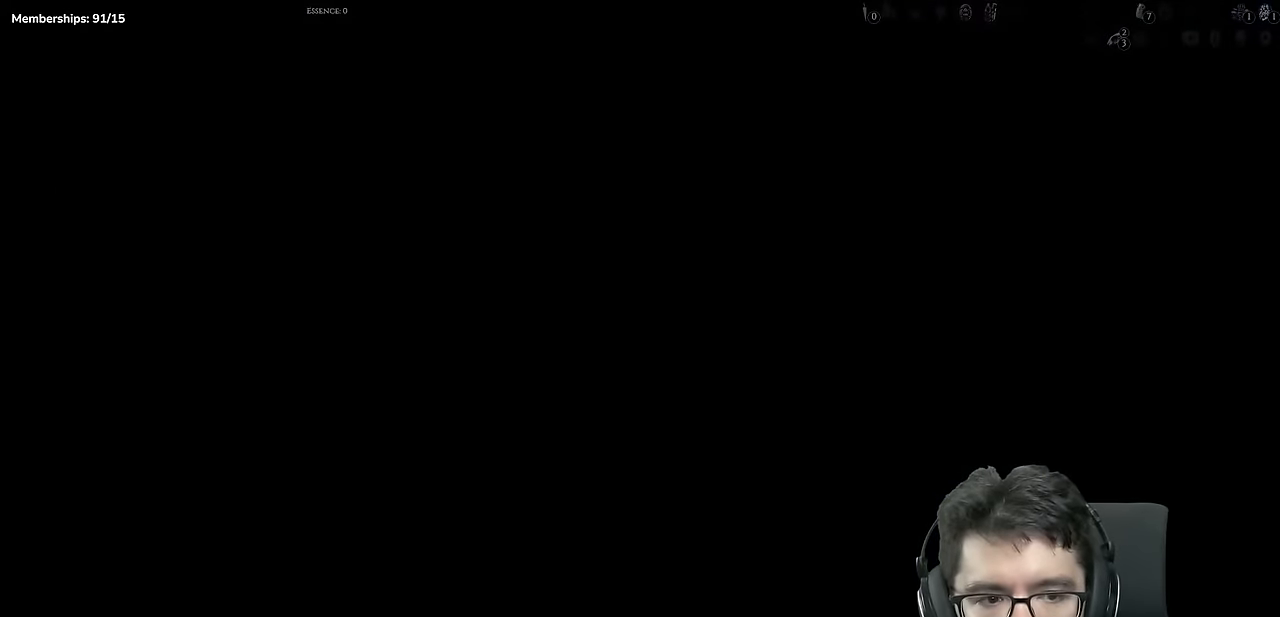
{"buttons": ["DPAD_LEFT"], "left_stick": "center", "right_stick": "center", "events": [[217, "DPAD_LEFT", "down"]]}
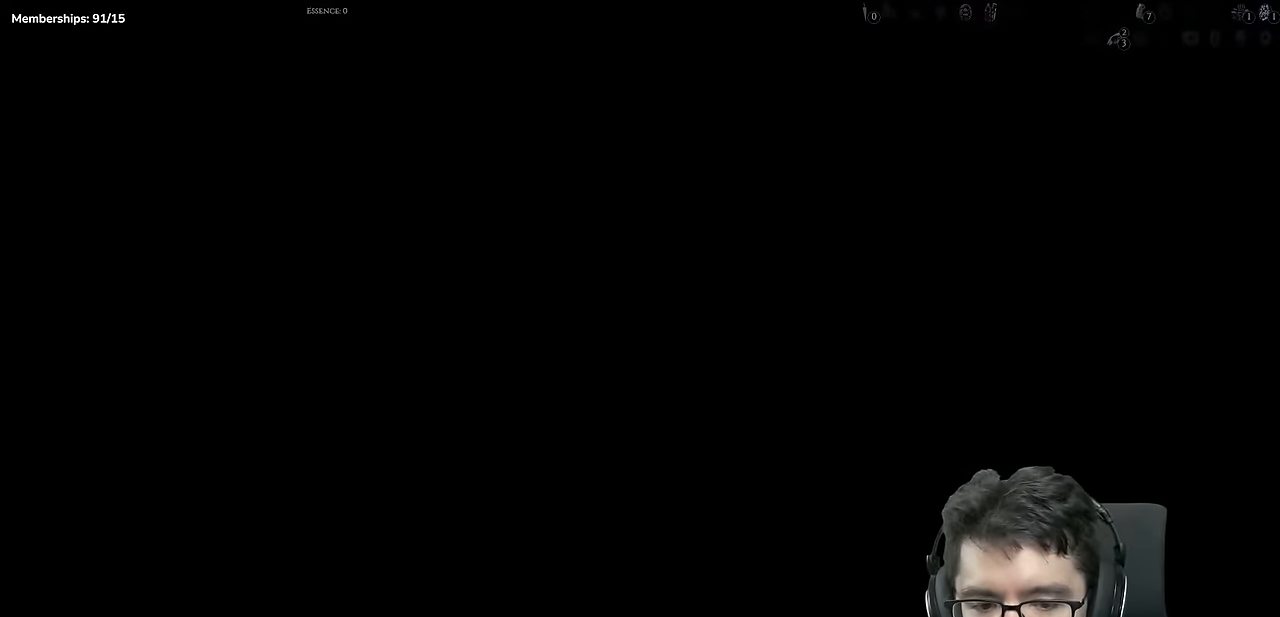
{"buttons": ["R2", "DPAD_LEFT"], "left_stick": "center", "right_stick": "center", "events": [[484, "R2", "down"]]}
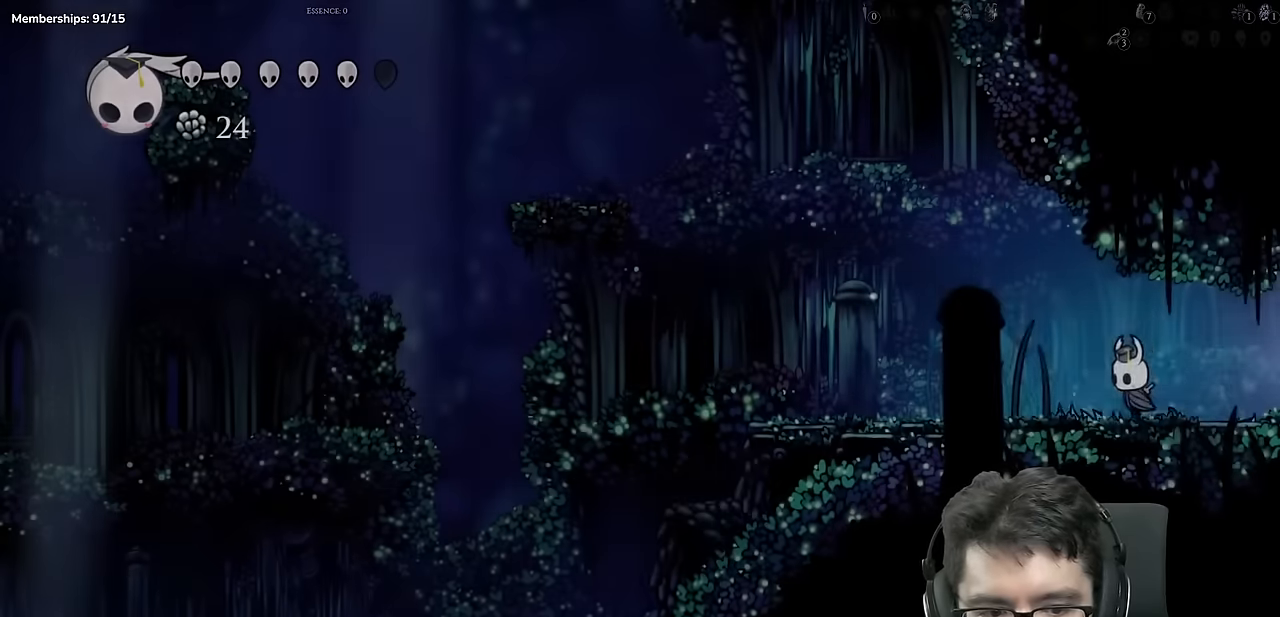
{"buttons": ["DPAD_LEFT"], "left_stick": "center", "right_stick": "center", "events": [[284, "R2", "up"]]}